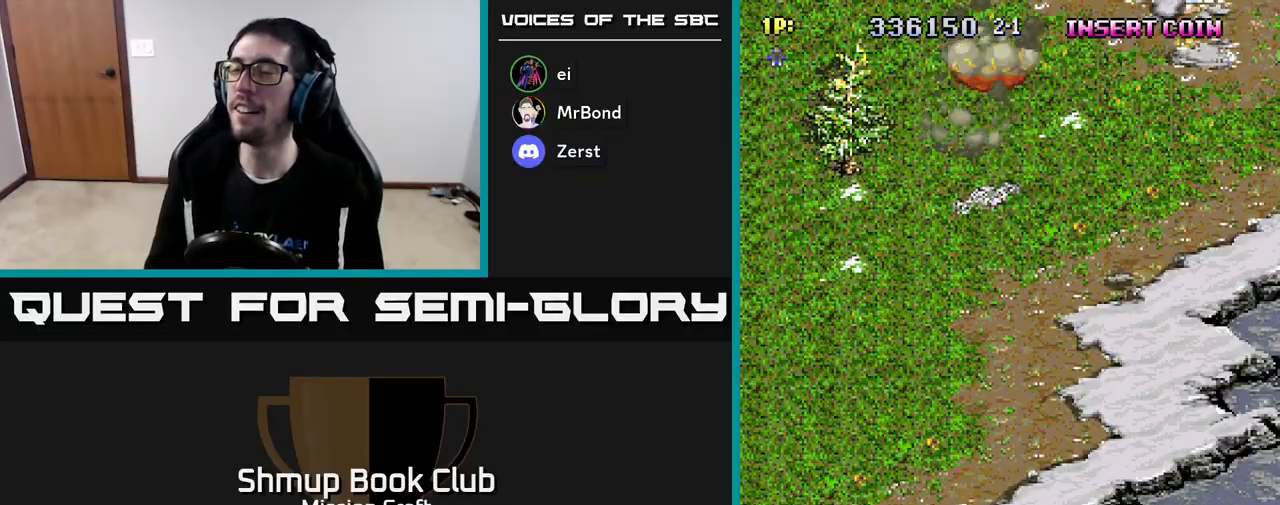
Gameplay with a controller (Xbox layout); each line is a JSON object with the inputs held at the frame after it. "events" lists button and stick changes between this image and that frame as [ms after this image, input, new state], when the widget could be followed in between. Not read: right_stick.
{"buttons": [], "left_stick": "center", "events": []}
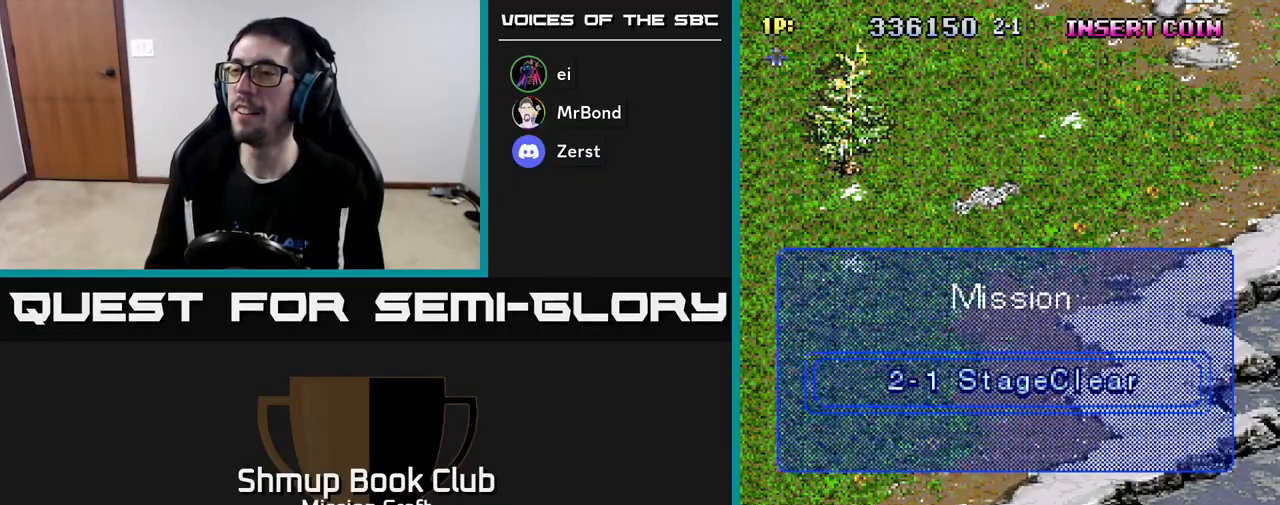
{"buttons": [], "left_stick": "center", "events": []}
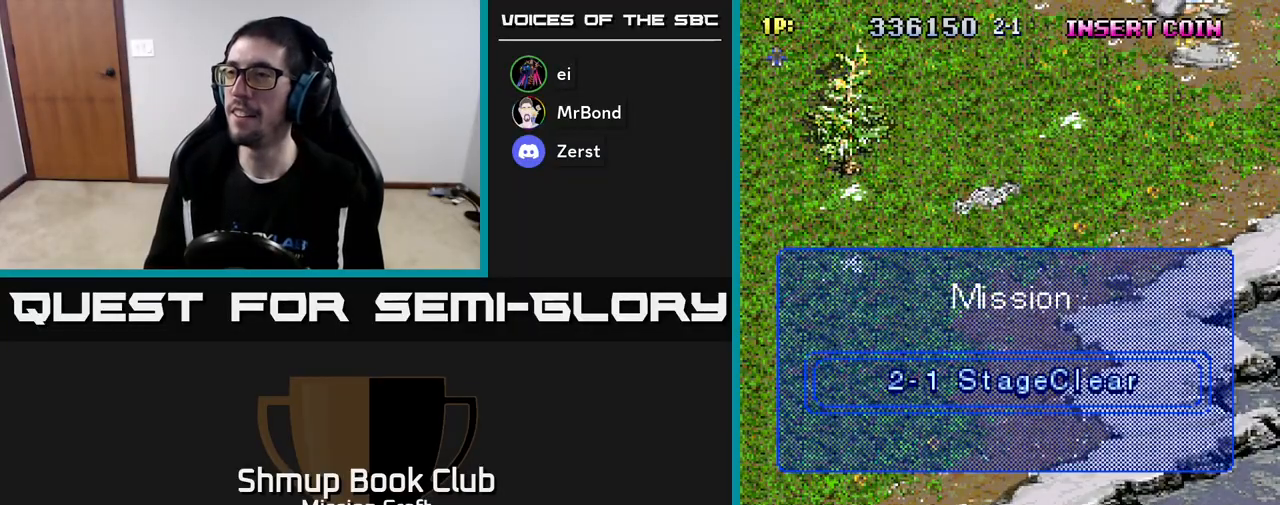
{"buttons": ["R2"], "left_stick": "center", "events": [[400, "R2", "down"]]}
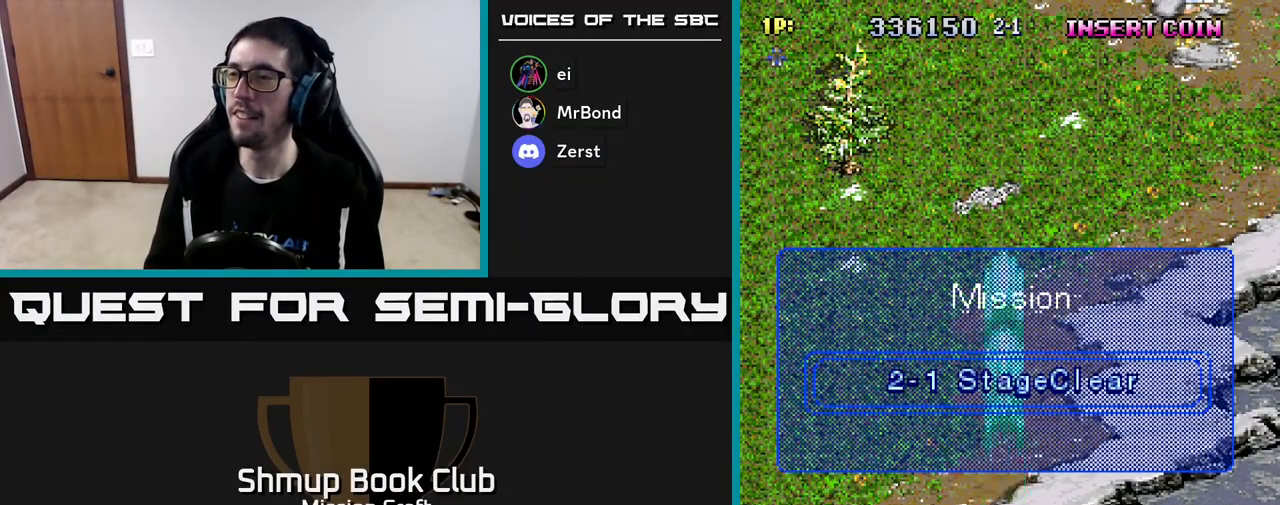
{"buttons": ["R2"], "left_stick": "center", "events": []}
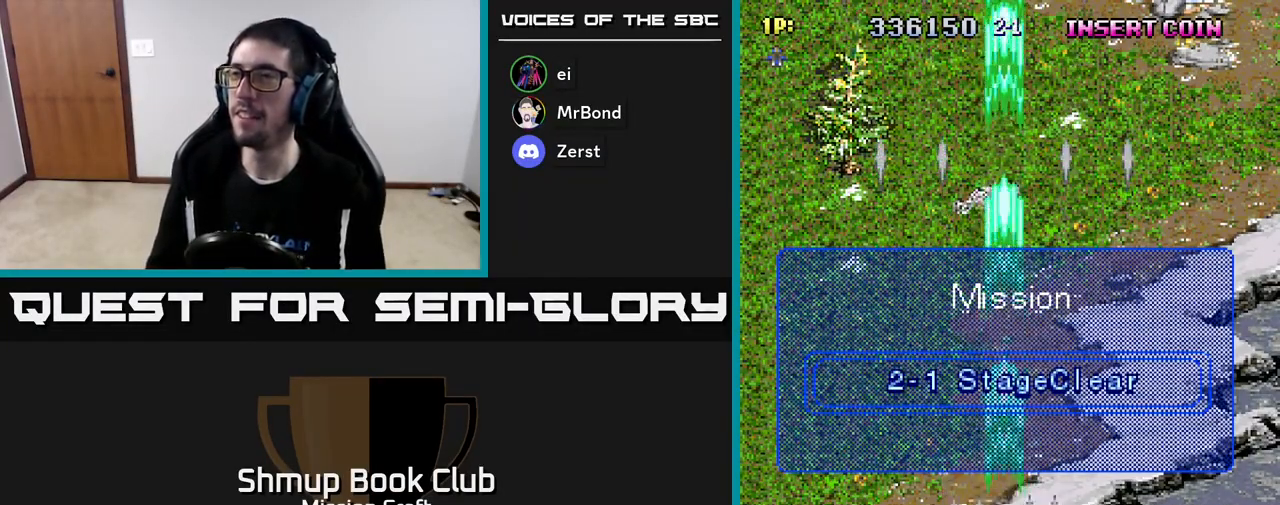
{"buttons": ["R2"], "left_stick": "center", "events": []}
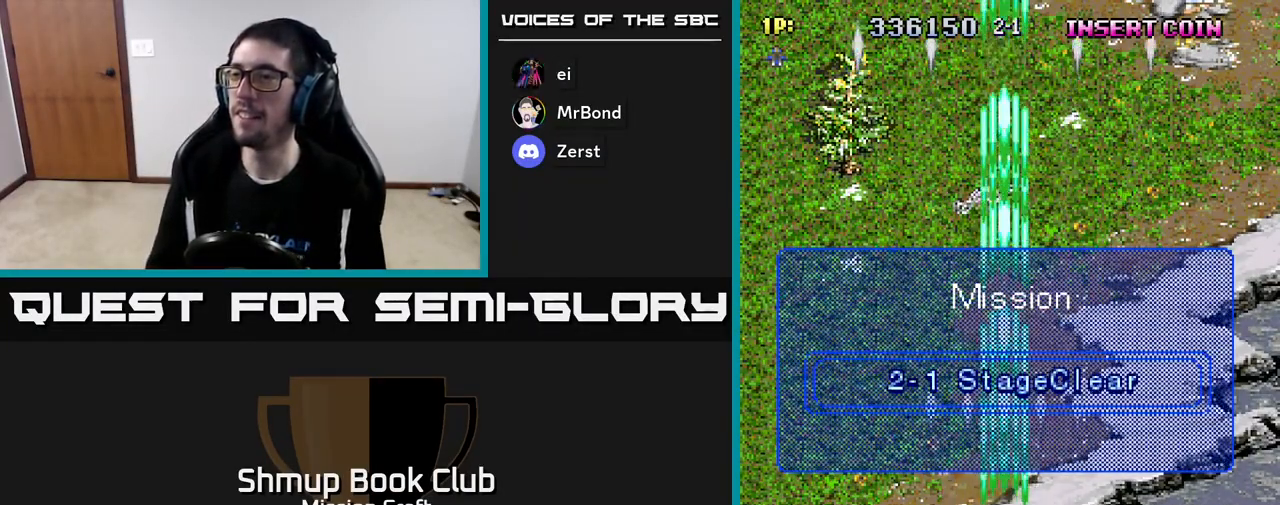
{"buttons": ["R2"], "left_stick": "center", "events": []}
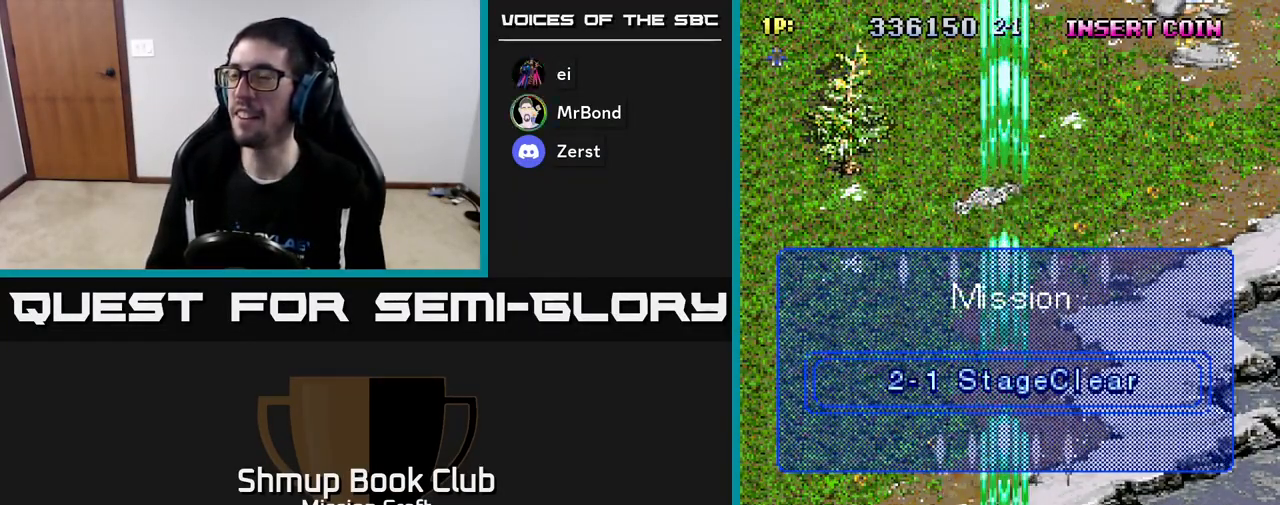
{"buttons": ["R2"], "left_stick": "center", "events": []}
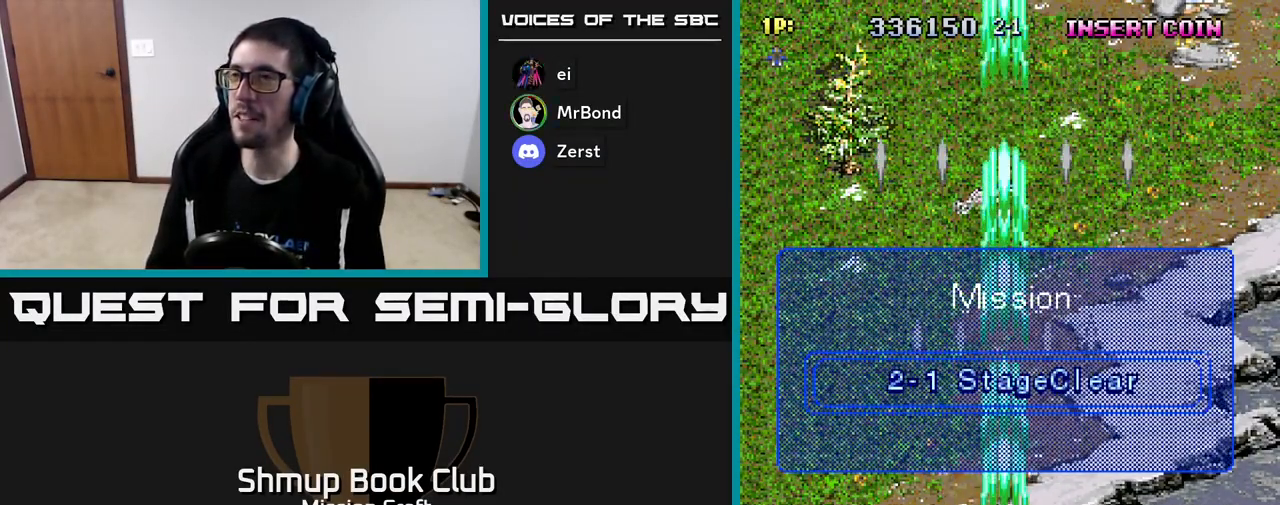
{"buttons": ["R2"], "left_stick": "center", "events": []}
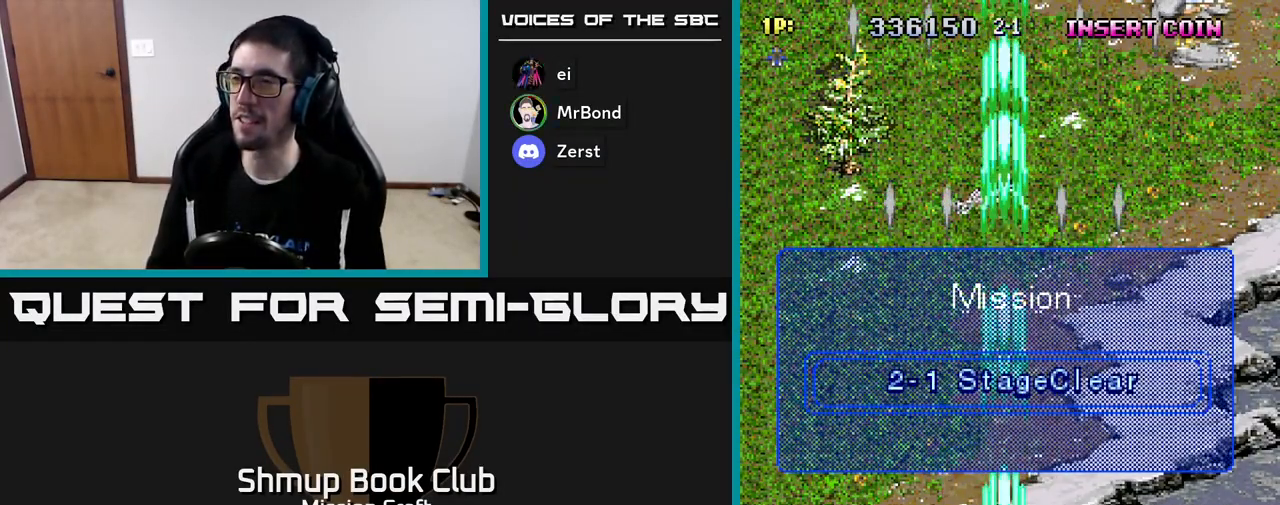
{"buttons": ["R2"], "left_stick": "center", "events": []}
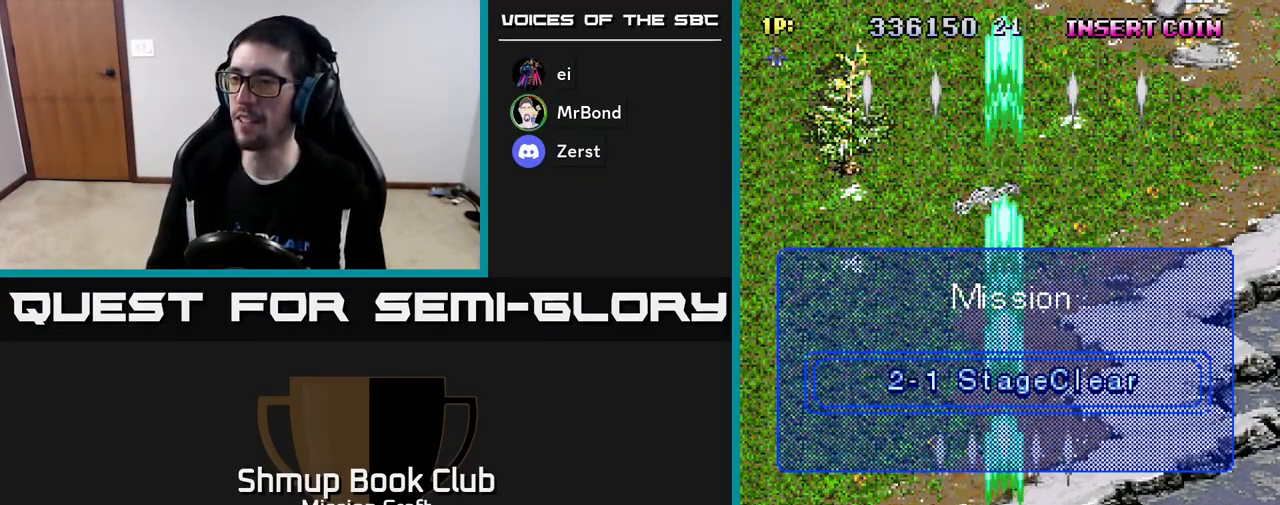
{"buttons": [], "left_stick": "center", "events": [[483, "R2", "up"]]}
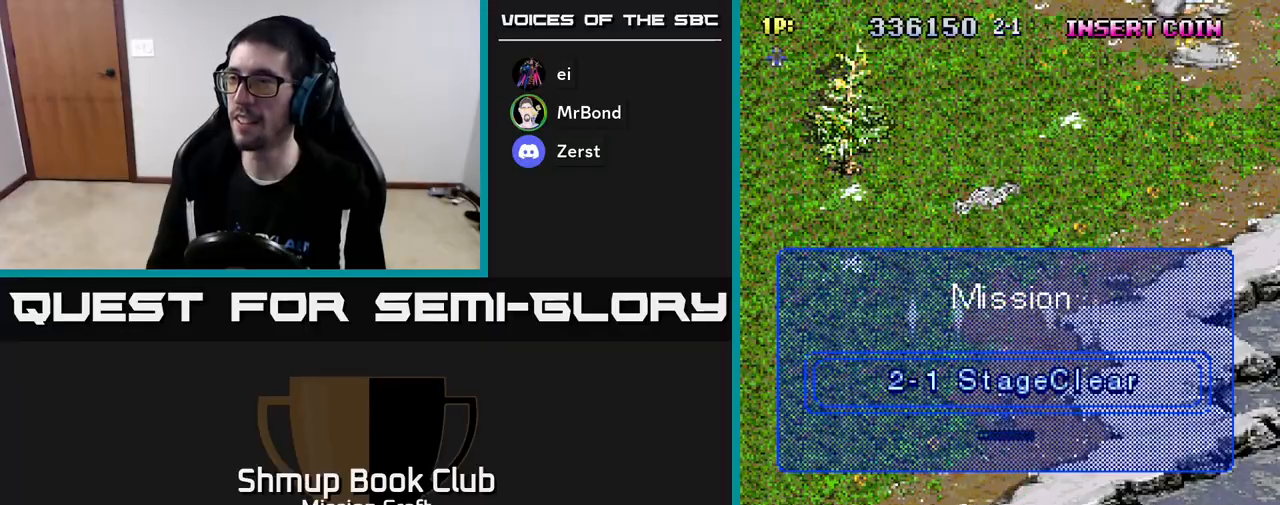
{"buttons": ["R2"], "left_stick": "center", "events": [[283, "R2", "down"]]}
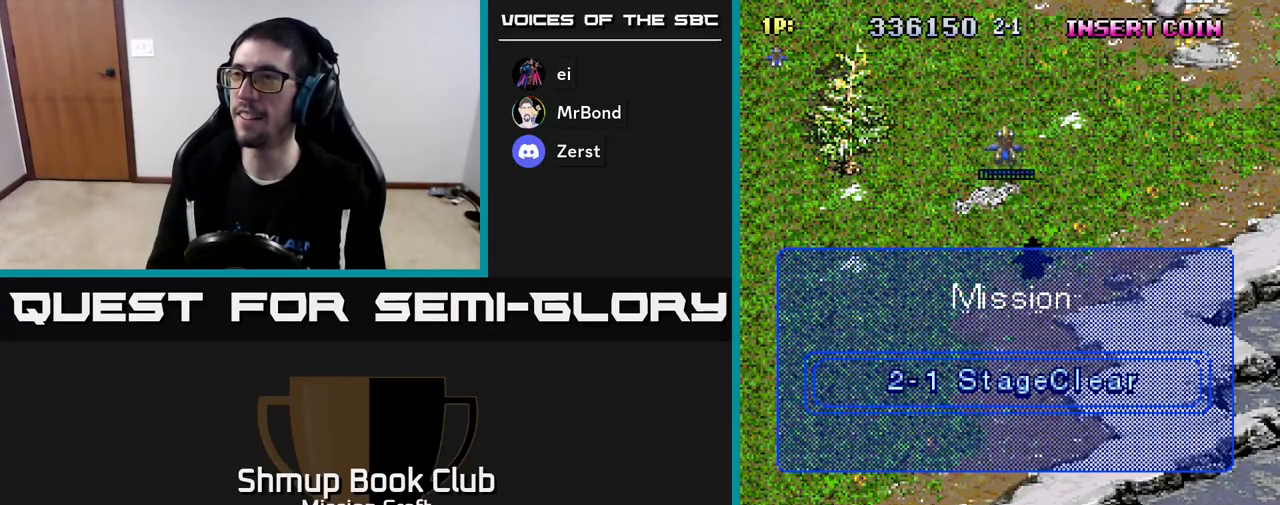
{"buttons": [], "left_stick": "center", "events": [[300, "R2", "up"]]}
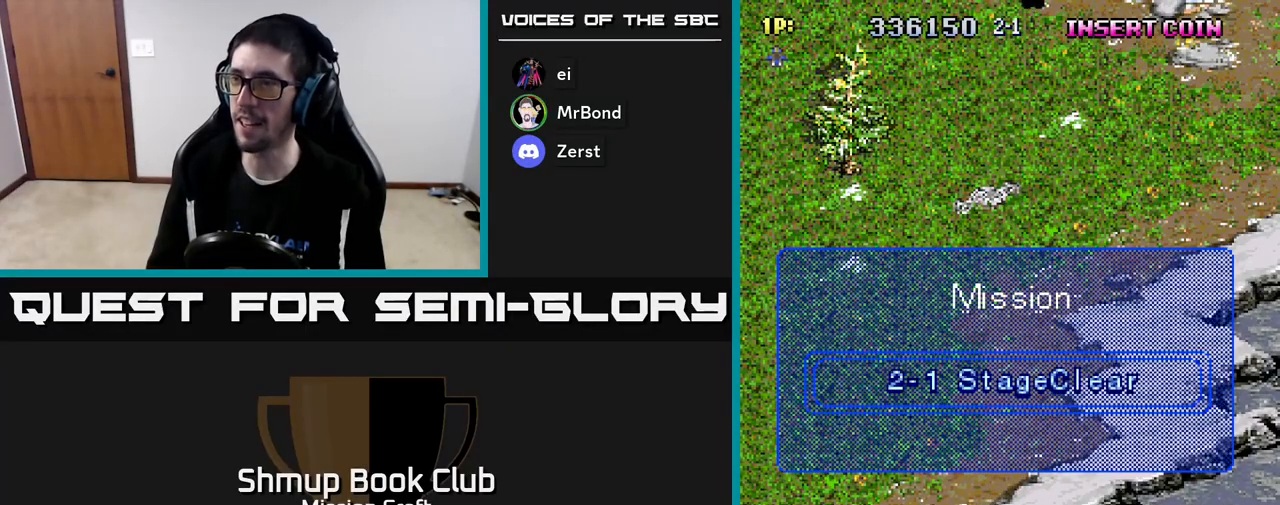
{"buttons": ["R2"], "left_stick": "center", "events": [[100, "R2", "down"]]}
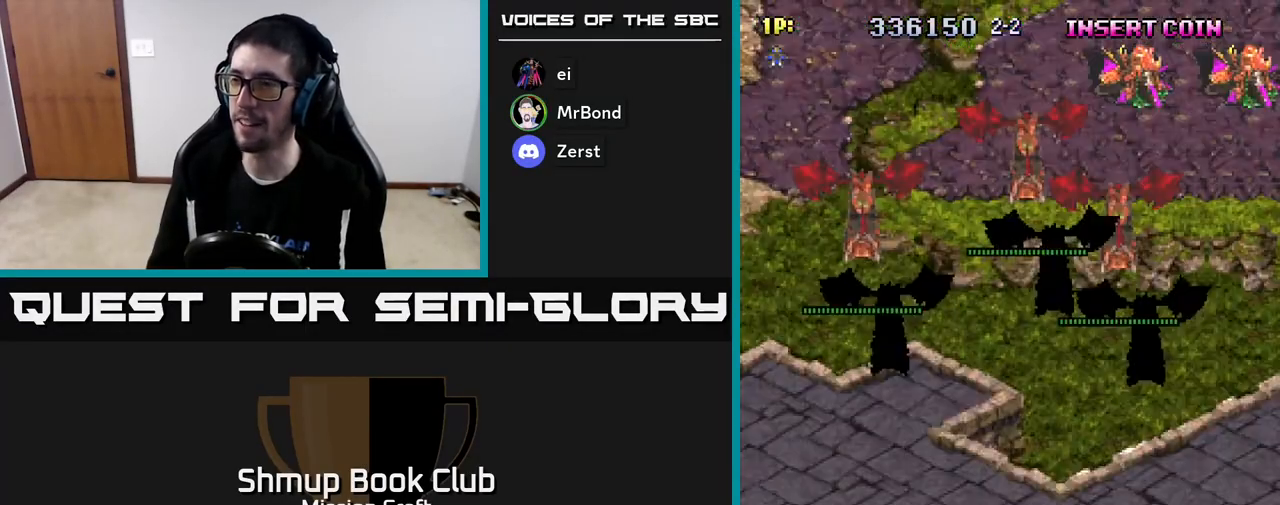
{"buttons": ["R2"], "left_stick": "center", "events": [[383, "R2", "up"], [500, "R2", "down"]]}
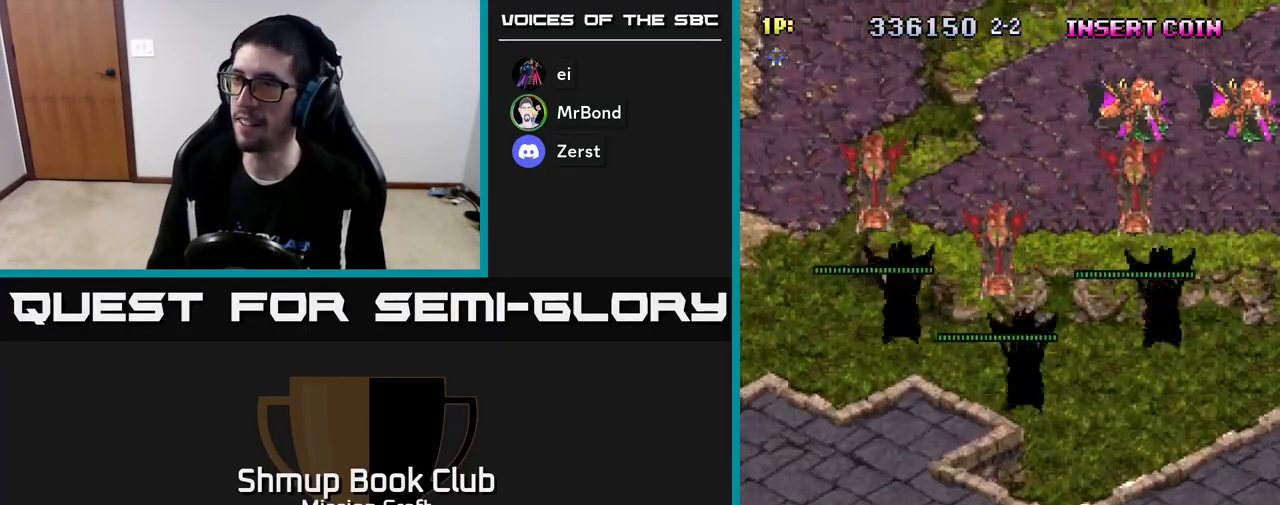
{"buttons": ["R2", "DPAD_RIGHT"], "left_stick": "center", "events": [[17, "DPAD_RIGHT", "down"], [200, "DPAD_UP", "down"], [283, "DPAD_UP", "up"]]}
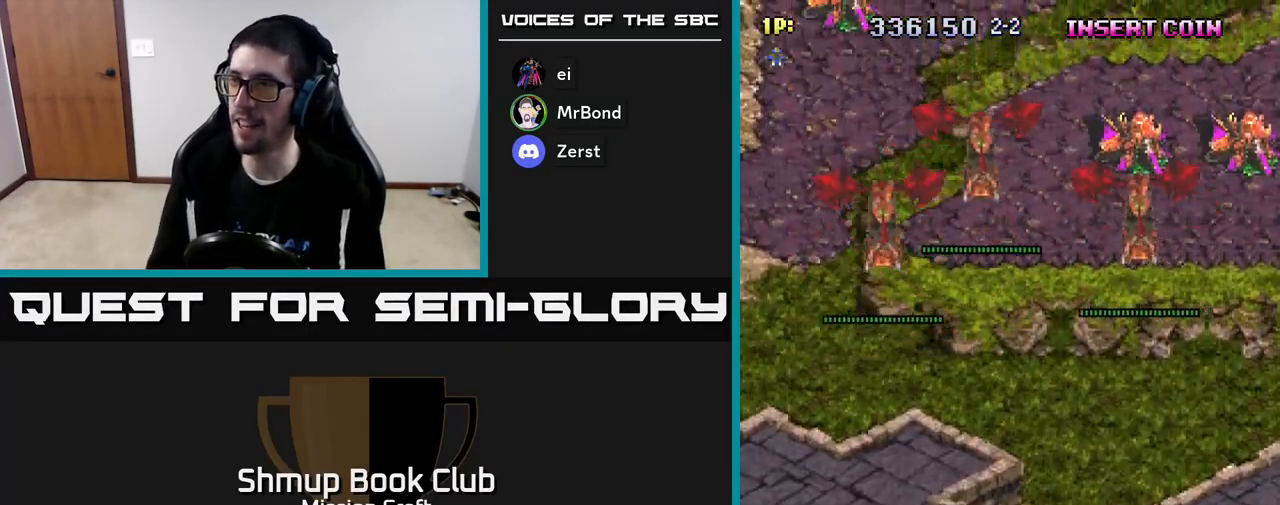
{"buttons": ["R2", "DPAD_RIGHT"], "left_stick": "center", "events": []}
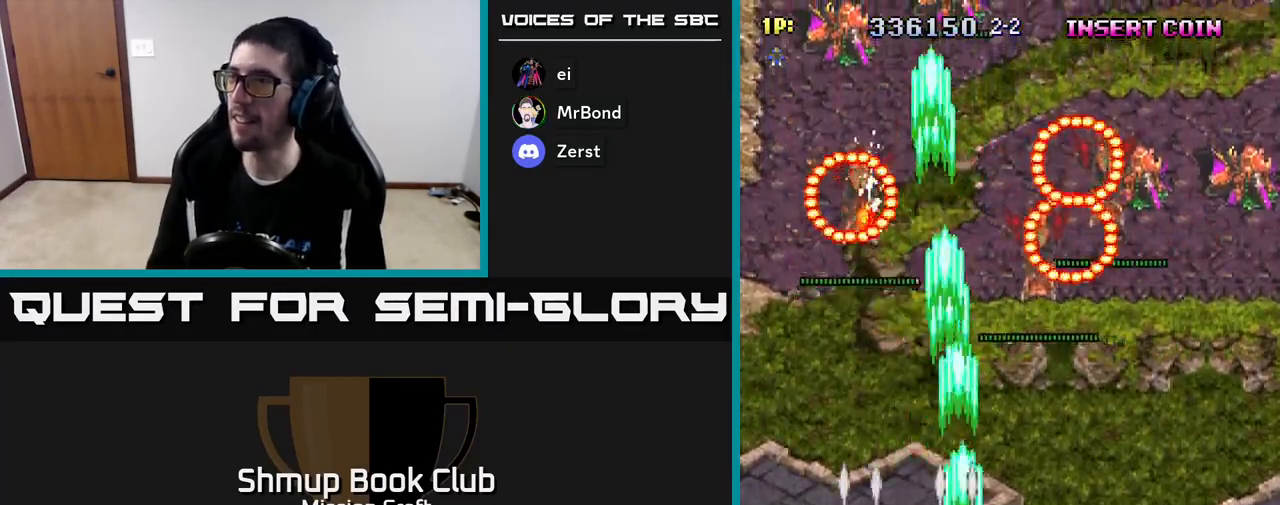
{"buttons": ["R2", "DPAD_RIGHT"], "left_stick": "center", "events": []}
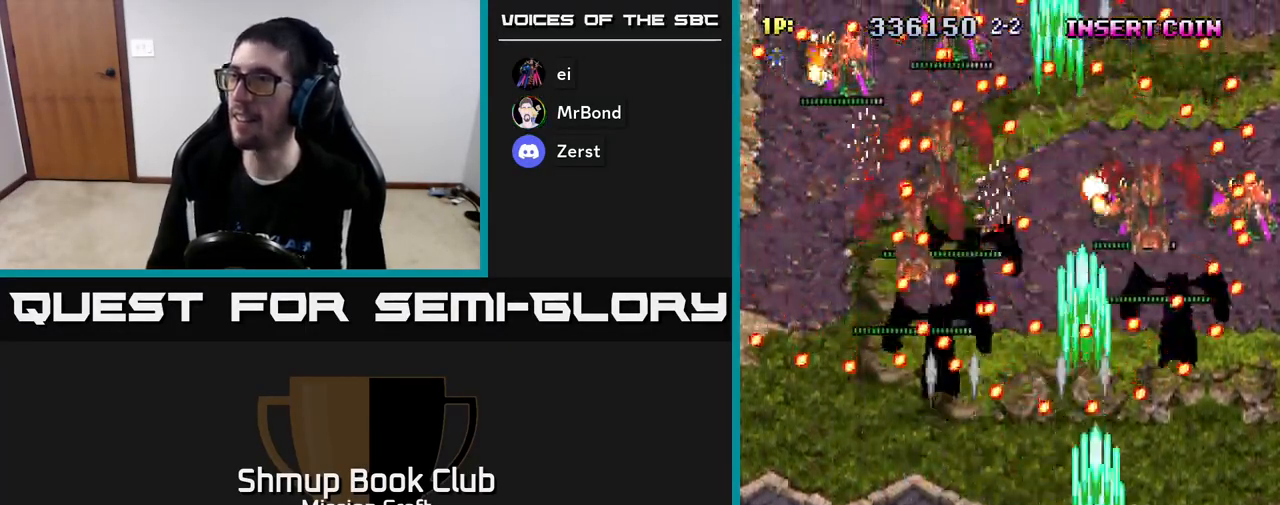
{"buttons": ["R2"], "left_stick": "center", "events": [[150, "DPAD_DOWN", "down"], [200, "DPAD_RIGHT", "up"], [317, "DPAD_DOWN", "up"]]}
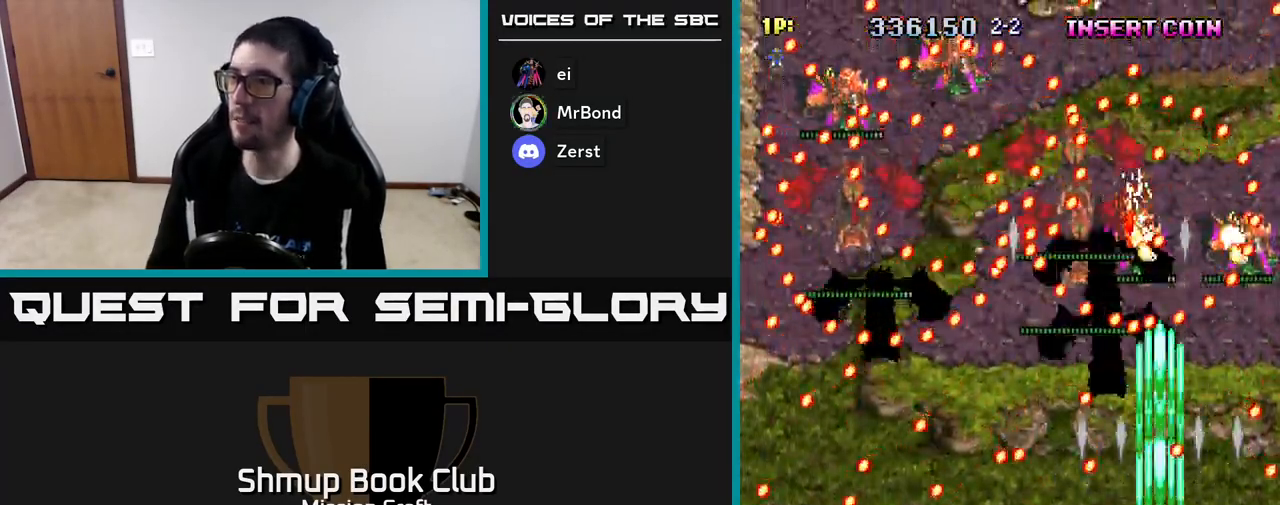
{"buttons": ["R2", "DPAD_UP"], "left_stick": "center", "events": [[200, "DPAD_UP", "down"]]}
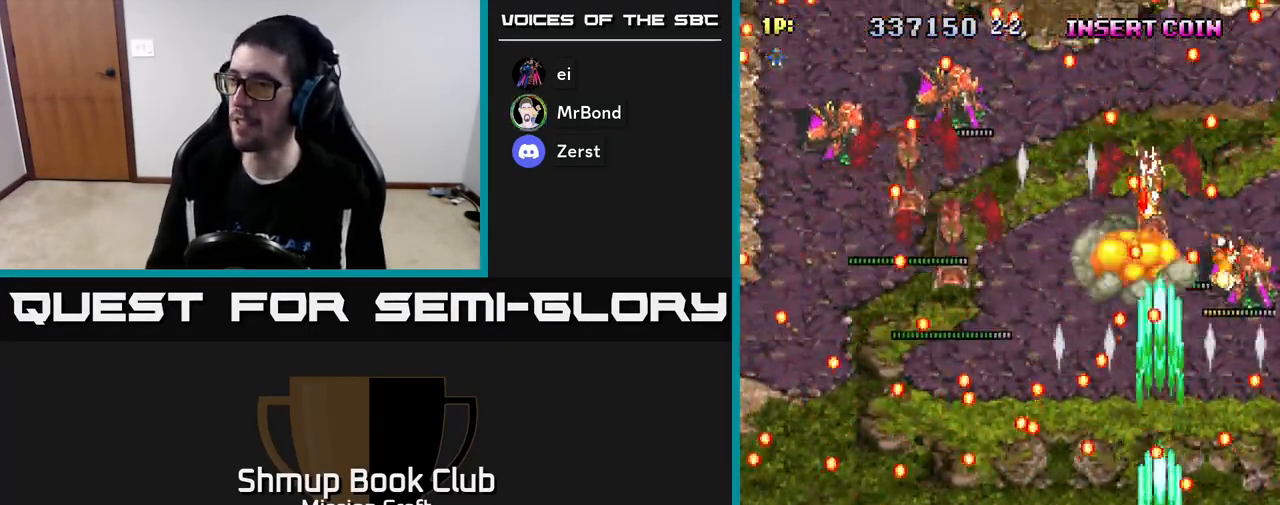
{"buttons": ["R2", "DPAD_DOWN", "DPAD_RIGHT"], "left_stick": "center", "events": [[50, "DPAD_UP", "up"], [233, "DPAD_DOWN", "down"], [233, "DPAD_LEFT", "down"], [450, "DPAD_LEFT", "up"], [500, "DPAD_RIGHT", "down"]]}
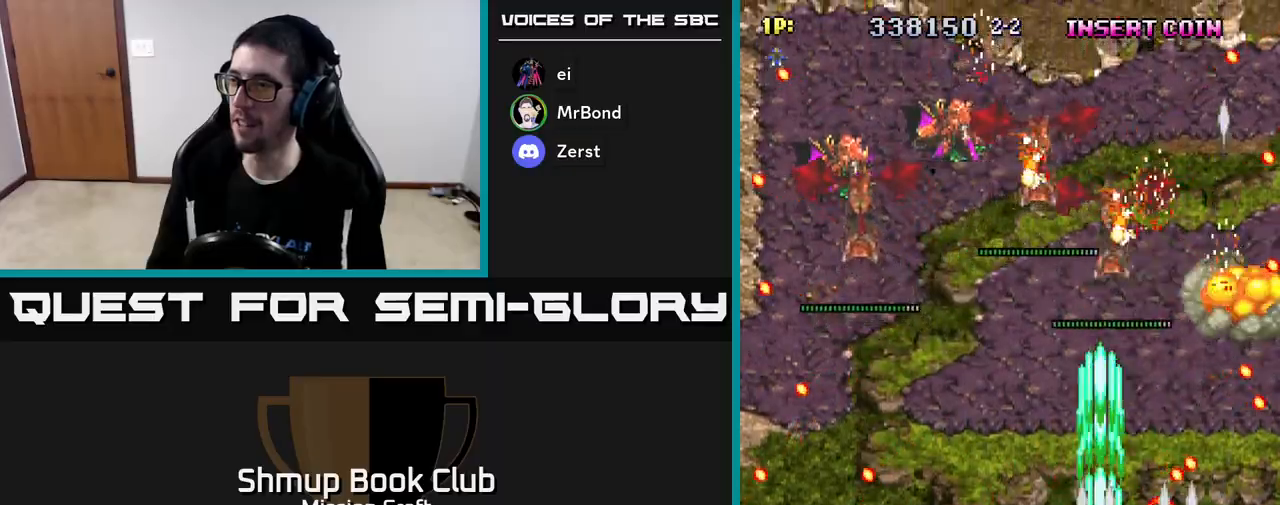
{"buttons": ["R2", "DPAD_UP", "DPAD_RIGHT"], "left_stick": "center", "events": [[183, "DPAD_DOWN", "up"], [200, "DPAD_DOWN", "down"], [333, "DPAD_DOWN", "up"], [483, "DPAD_UP", "down"]]}
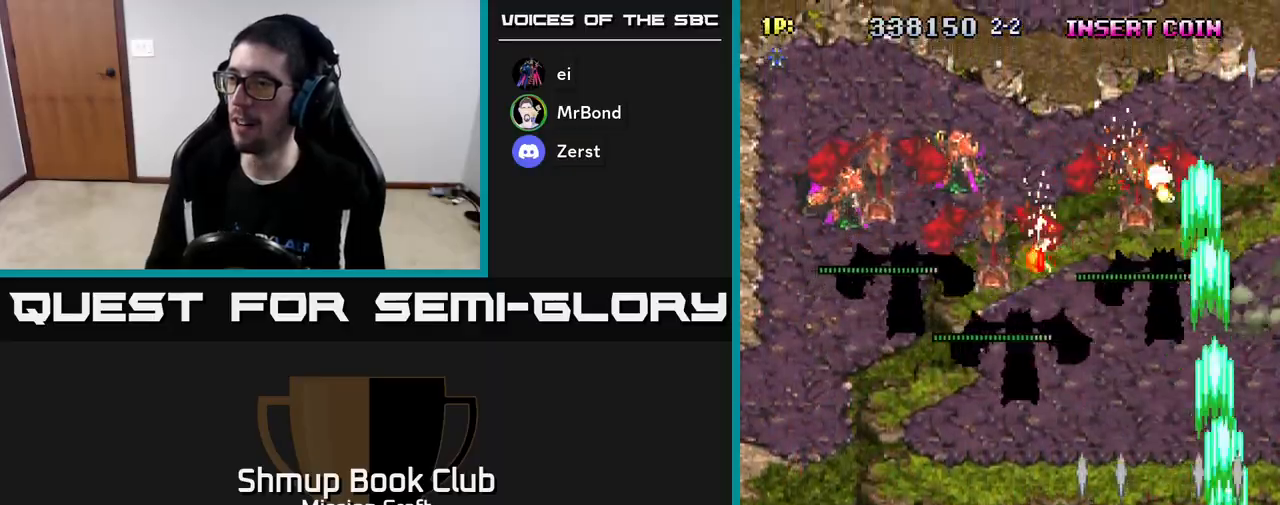
{"buttons": ["R2", "DPAD_LEFT"], "left_stick": "center", "events": [[17, "DPAD_RIGHT", "up"], [67, "DPAD_LEFT", "down"], [167, "DPAD_UP", "up"]]}
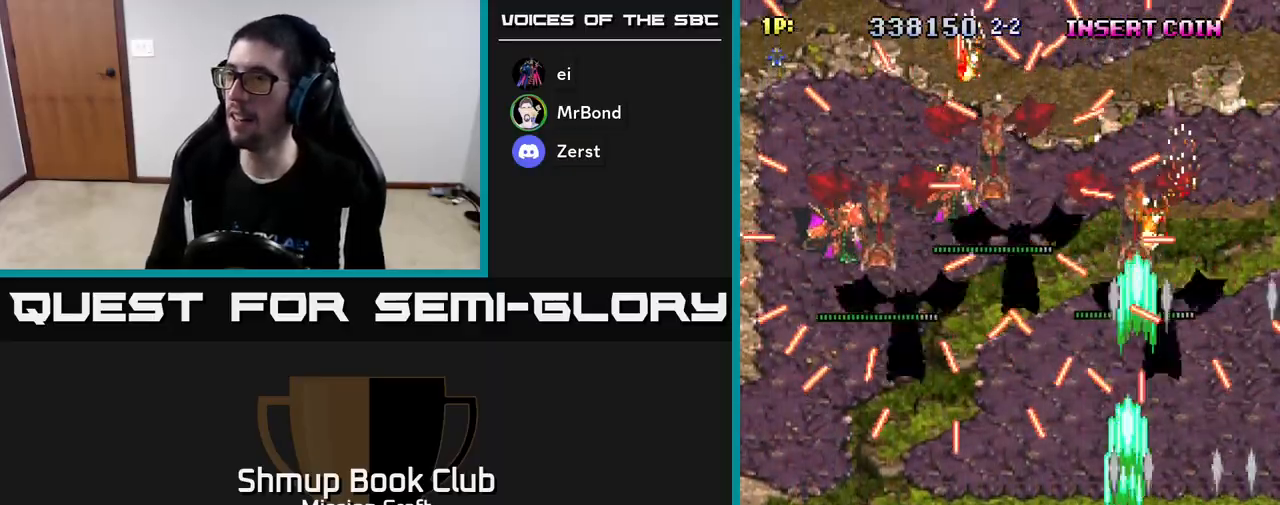
{"buttons": ["R2", "DPAD_UP", "DPAD_LEFT"], "left_stick": "center", "events": [[50, "DPAD_DOWN", "down"], [67, "DPAD_LEFT", "up"], [217, "DPAD_LEFT", "down"], [267, "B", "down"], [283, "DPAD_DOWN", "up"], [350, "B", "up"], [350, "DPAD_UP", "down"]]}
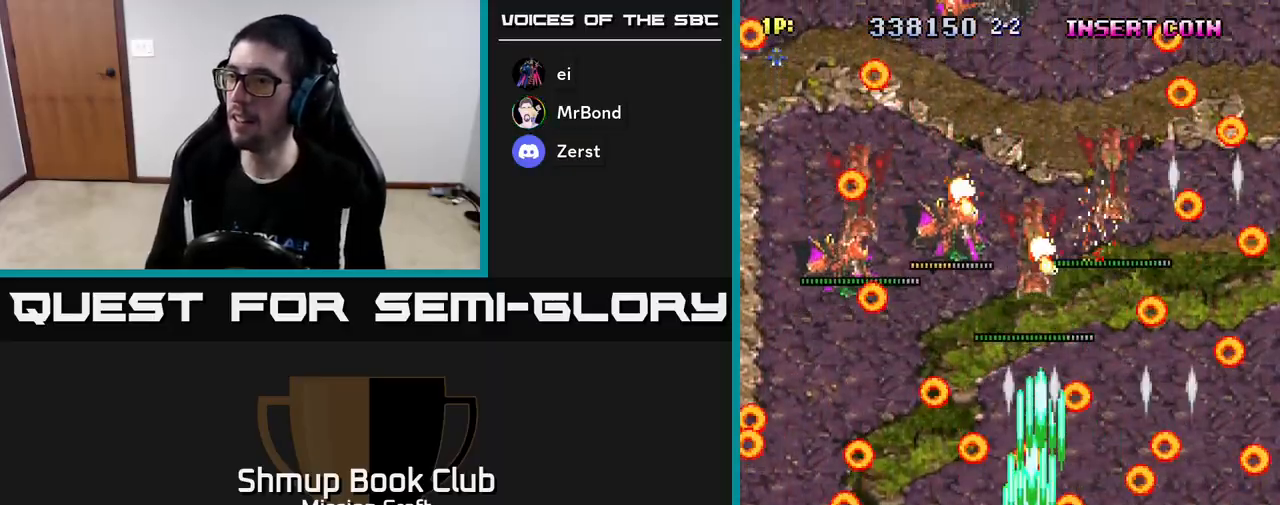
{"buttons": ["R2", "DPAD_UP", "DPAD_LEFT"], "left_stick": "center", "events": [[17, "DPAD_LEFT", "up"], [67, "DPAD_RIGHT", "down"], [133, "DPAD_RIGHT", "up"], [267, "DPAD_LEFT", "down"]]}
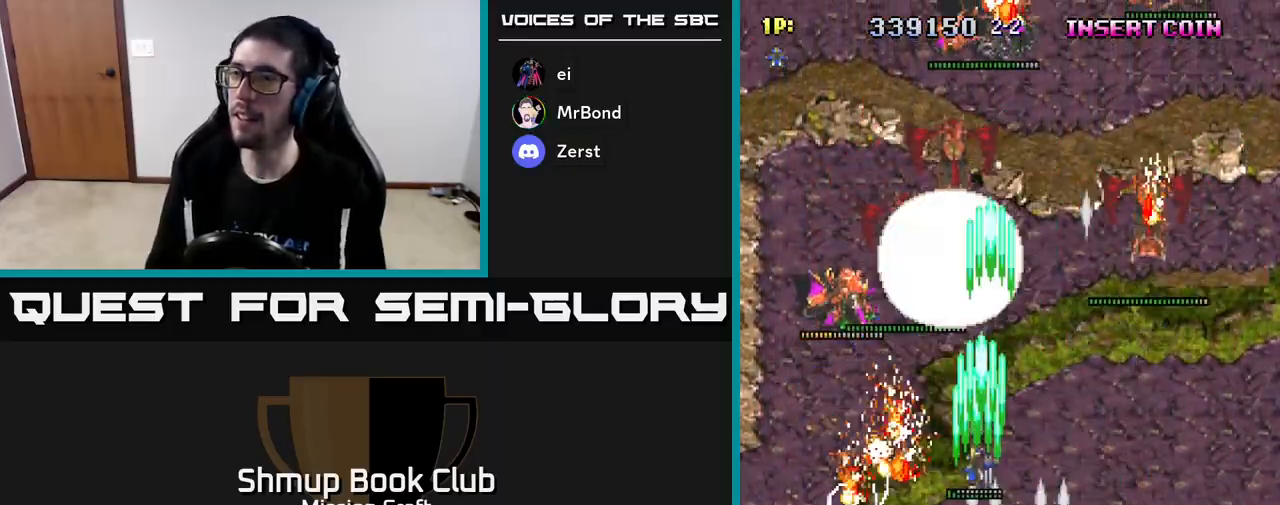
{"buttons": ["R2", "DPAD_LEFT"], "left_stick": "center", "events": [[133, "DPAD_UP", "up"], [300, "DPAD_DOWN", "down"], [450, "DPAD_DOWN", "up"]]}
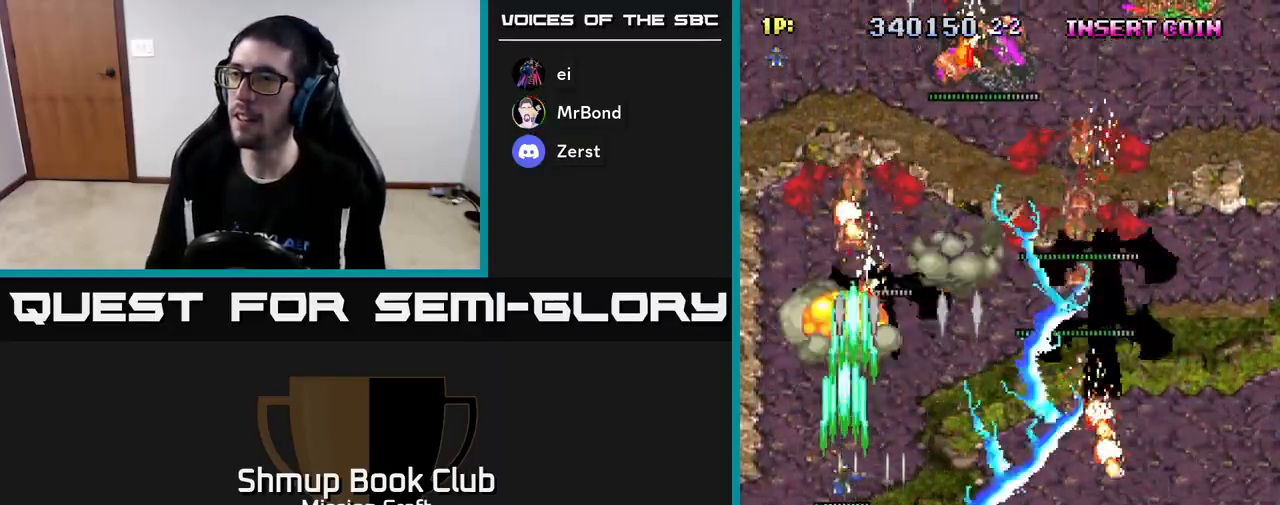
{"buttons": ["R2", "DPAD_RIGHT"], "left_stick": "center", "events": [[33, "DPAD_LEFT", "up"], [50, "DPAD_DOWN", "down"], [67, "DPAD_DOWN", "up"], [67, "DPAD_RIGHT", "down"]]}
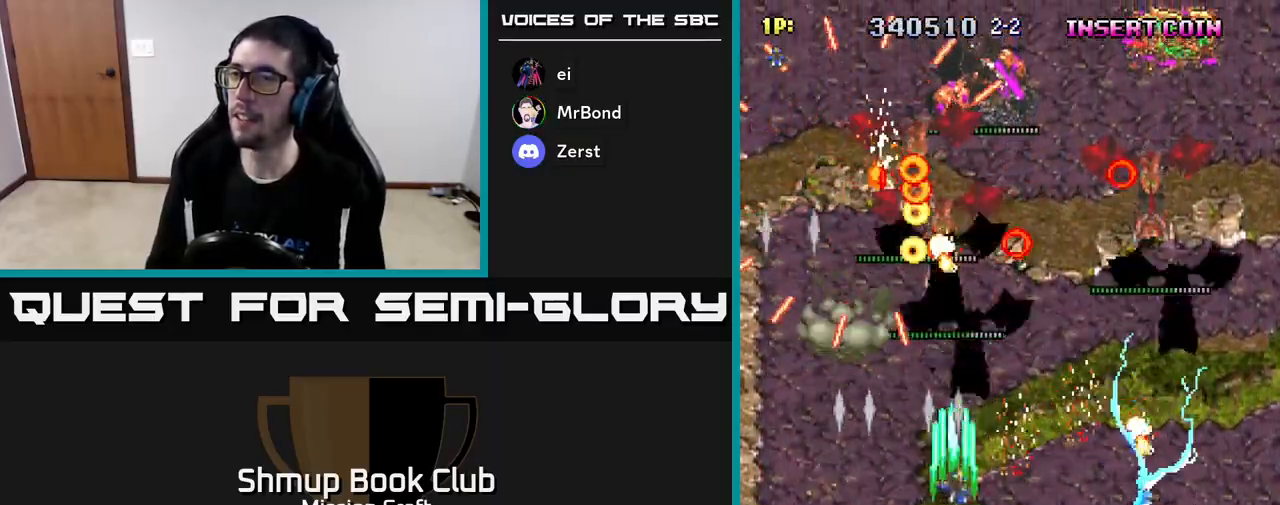
{"buttons": ["R2", "DPAD_RIGHT"], "left_stick": "center", "events": [[133, "DPAD_DOWN", "down"], [467, "DPAD_DOWN", "up"]]}
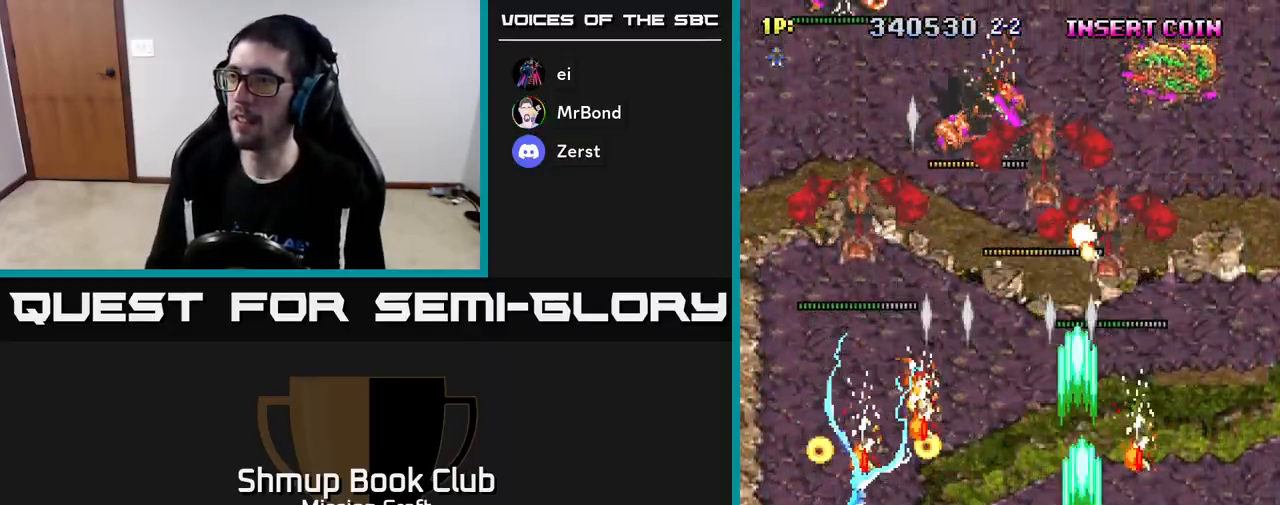
{"buttons": ["R2", "DPAD_LEFT"], "left_stick": "center", "events": [[33, "DPAD_RIGHT", "up"], [33, "DPAD_UP", "down"], [100, "DPAD_LEFT", "down"], [283, "DPAD_UP", "up"], [383, "DPAD_DOWN", "down"], [500, "DPAD_DOWN", "up"]]}
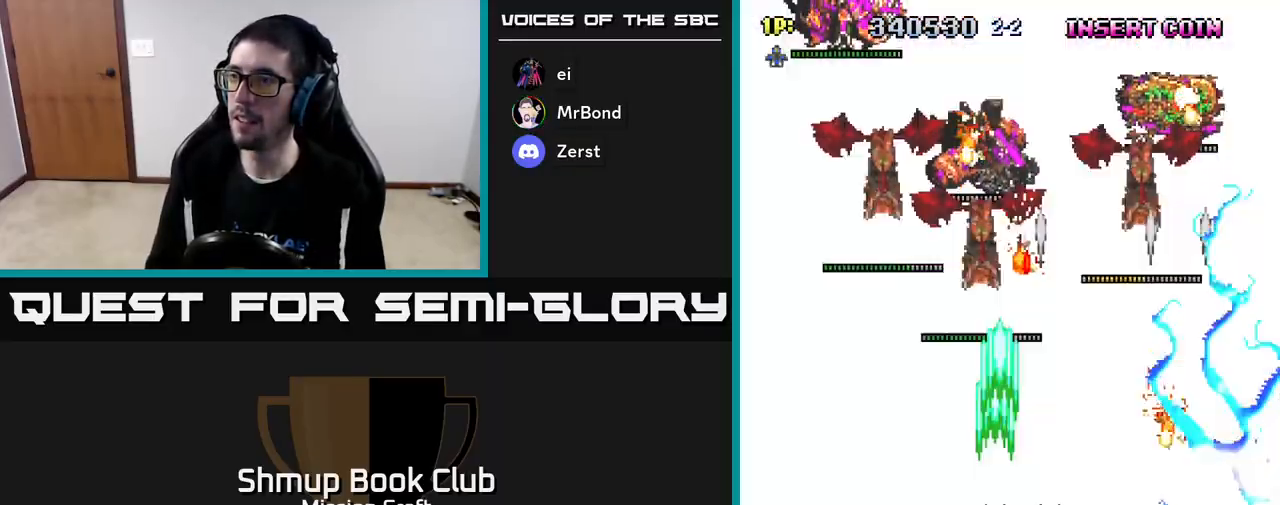
{"buttons": ["R2", "DPAD_DOWN", "DPAD_RIGHT"], "left_stick": "center", "events": [[117, "DPAD_UP", "down"], [200, "DPAD_LEFT", "up"], [250, "DPAD_RIGHT", "down"], [267, "DPAD_UP", "up"], [333, "DPAD_DOWN", "down"]]}
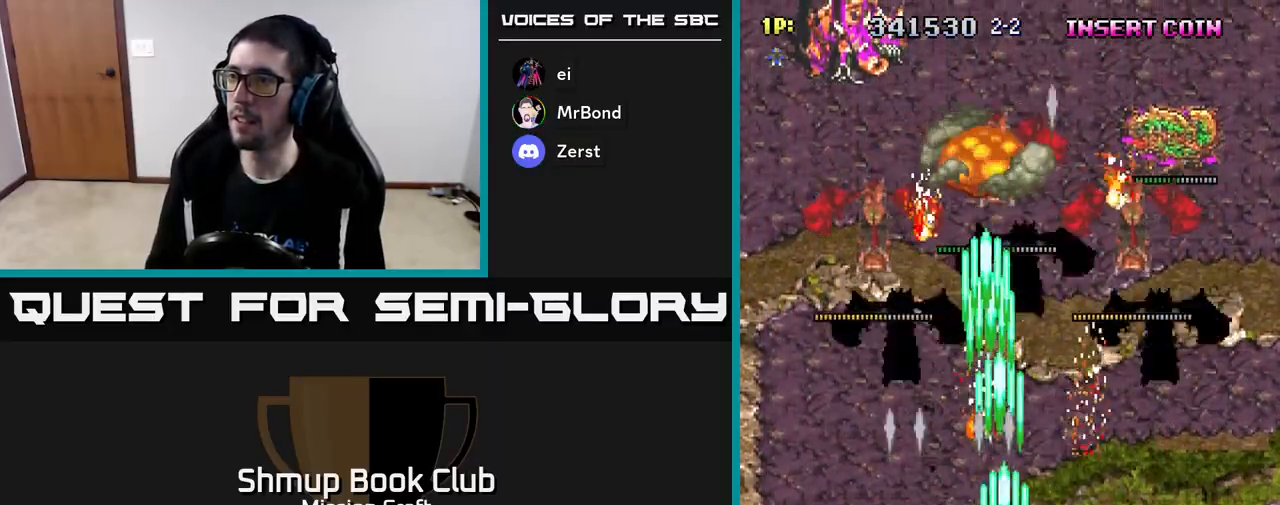
{"buttons": ["R2", "DPAD_RIGHT"], "left_stick": "center", "events": [[200, "DPAD_DOWN", "up"]]}
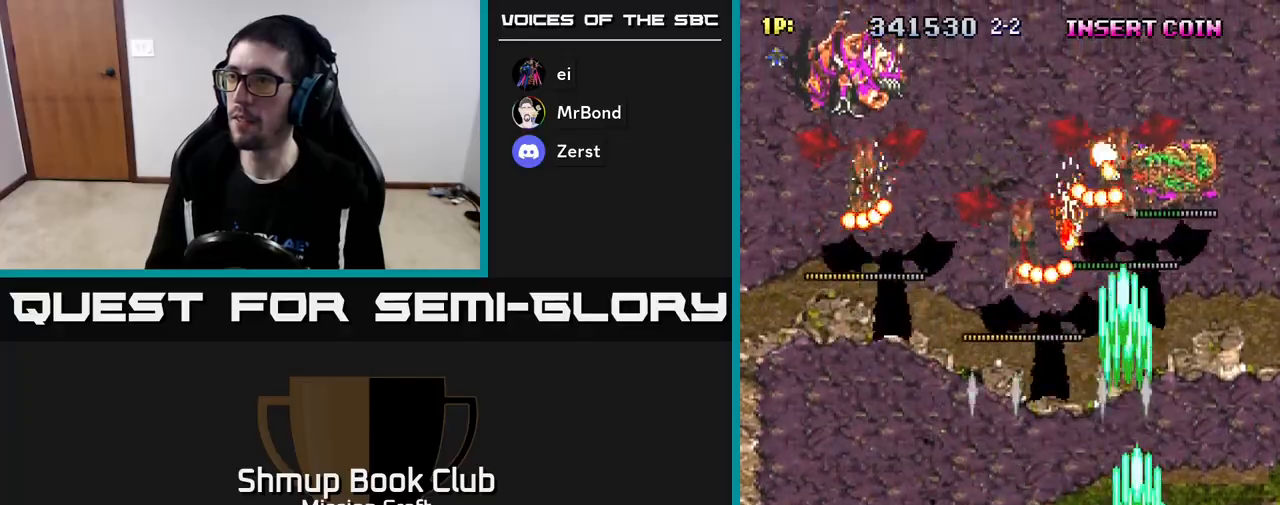
{"buttons": ["R2"], "left_stick": "center", "events": [[50, "DPAD_RIGHT", "up"], [83, "DPAD_UP", "down"], [100, "DPAD_LEFT", "down"], [150, "DPAD_UP", "up"], [233, "DPAD_LEFT", "up"], [250, "DPAD_DOWN", "down"], [267, "DPAD_RIGHT", "down"], [367, "DPAD_RIGHT", "up"], [483, "DPAD_DOWN", "up"]]}